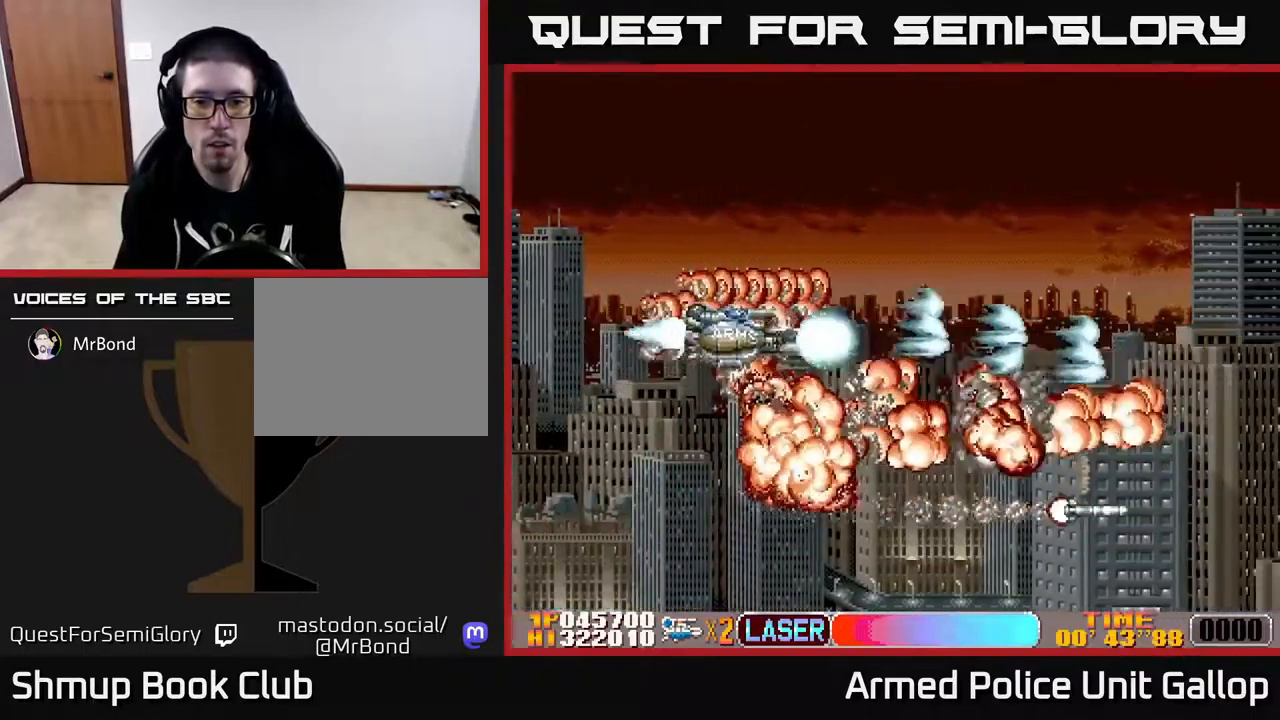
Gameplay with a controller (Xbox layout); each line is a JSON object with the inputs held at the frame after it. "events" lists button and stick changes between this image and that frame as [ms after this image, input, new state], when the widget could be followed in between.
{"buttons": ["DPAD_RIGHT"], "left_stick": "center", "right_stick": "center", "events": [[34, "DPAD_DOWN", "up"], [234, "A", "up"]]}
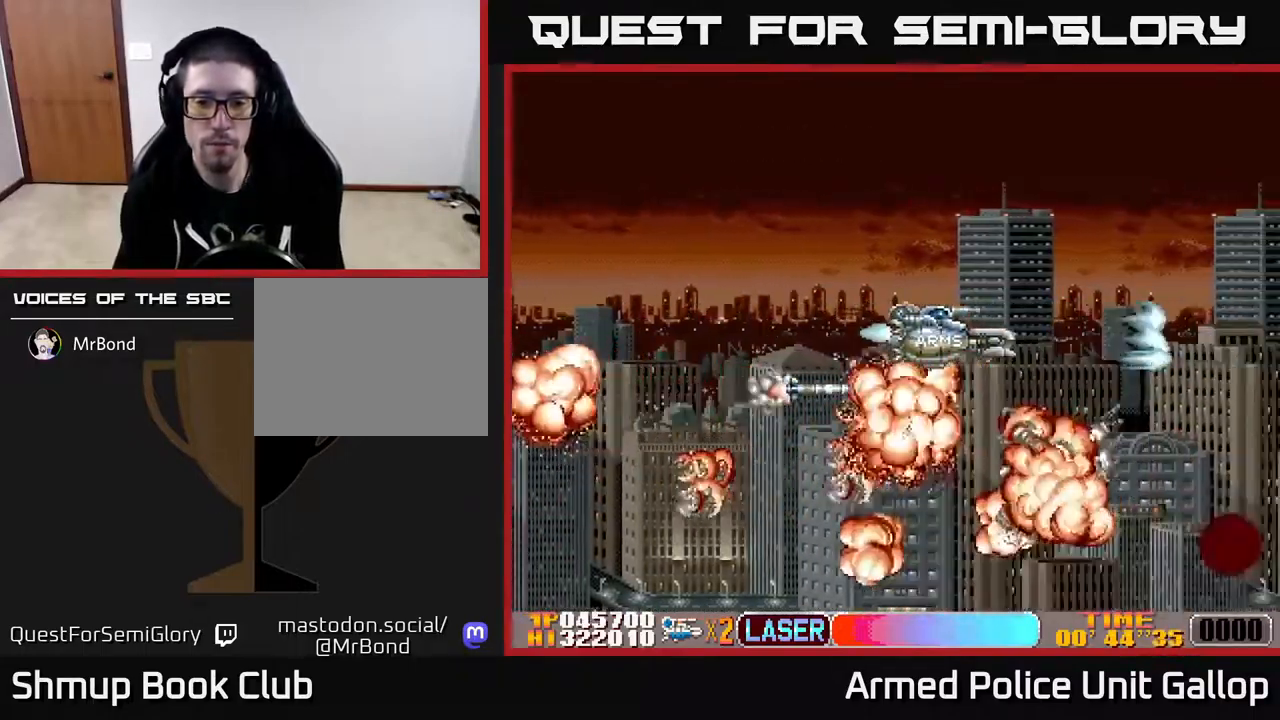
{"buttons": ["DPAD_RIGHT"], "left_stick": "center", "right_stick": "center", "events": []}
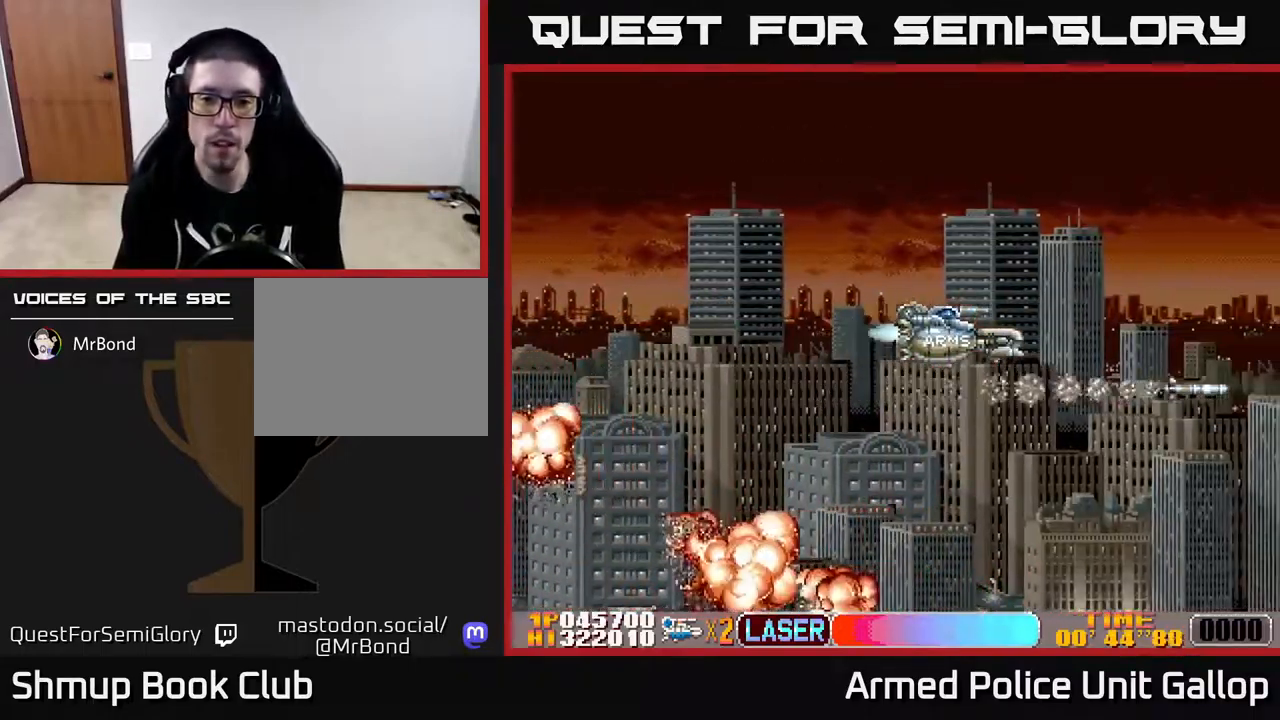
{"buttons": ["DPAD_RIGHT"], "left_stick": "center", "right_stick": "center", "events": []}
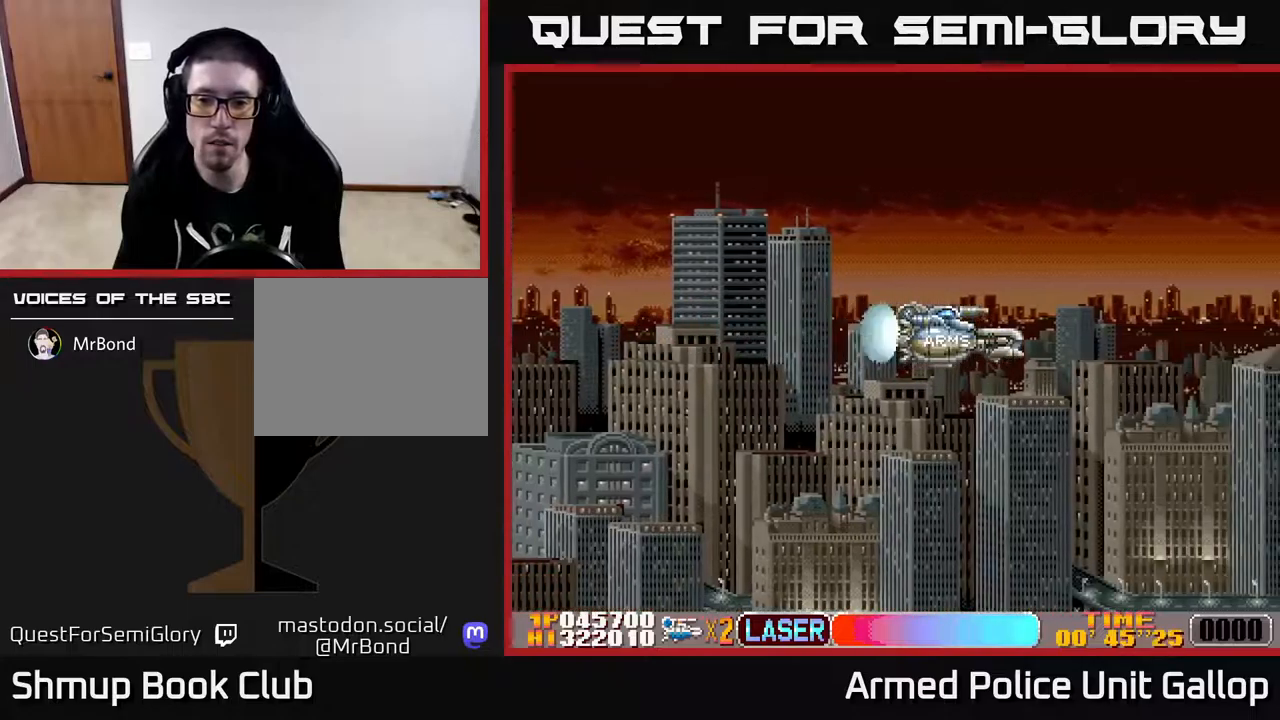
{"buttons": ["DPAD_DOWN", "DPAD_RIGHT"], "left_stick": "center", "right_stick": "center", "events": [[200, "DPAD_DOWN", "down"]]}
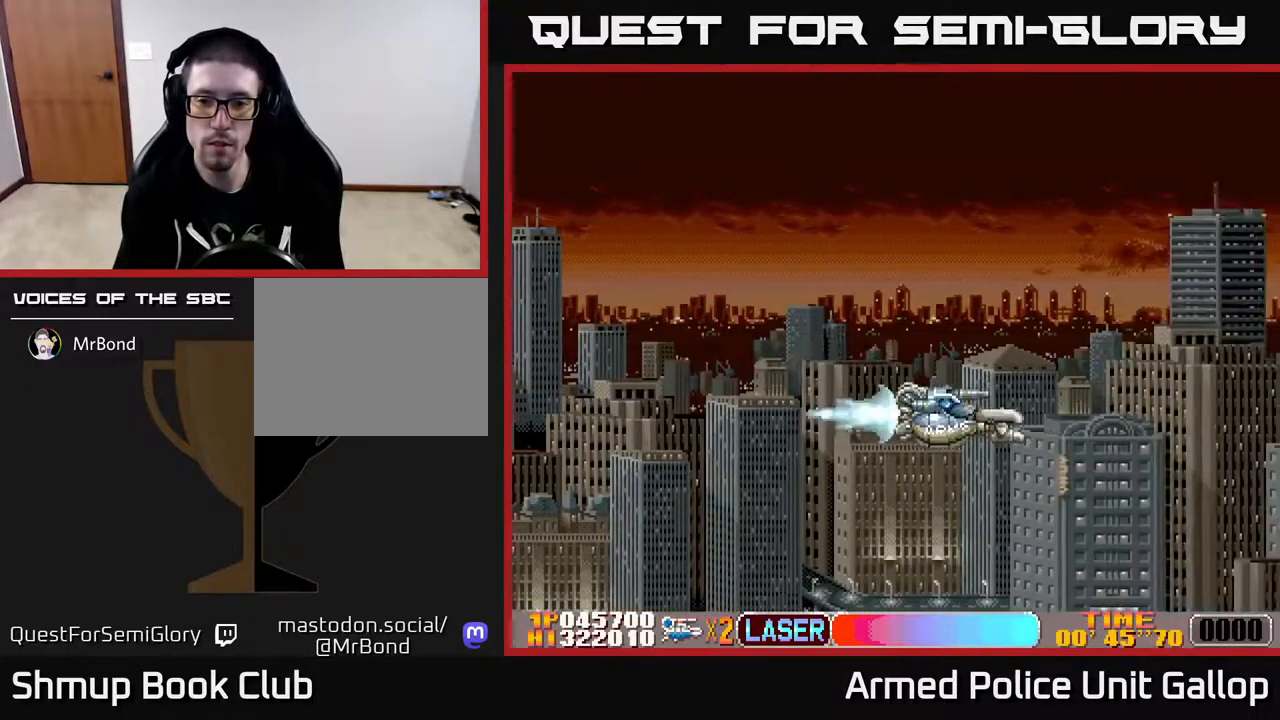
{"buttons": ["A", "DPAD_RIGHT"], "left_stick": "center", "right_stick": "center", "events": [[383, "A", "down"], [483, "DPAD_DOWN", "up"]]}
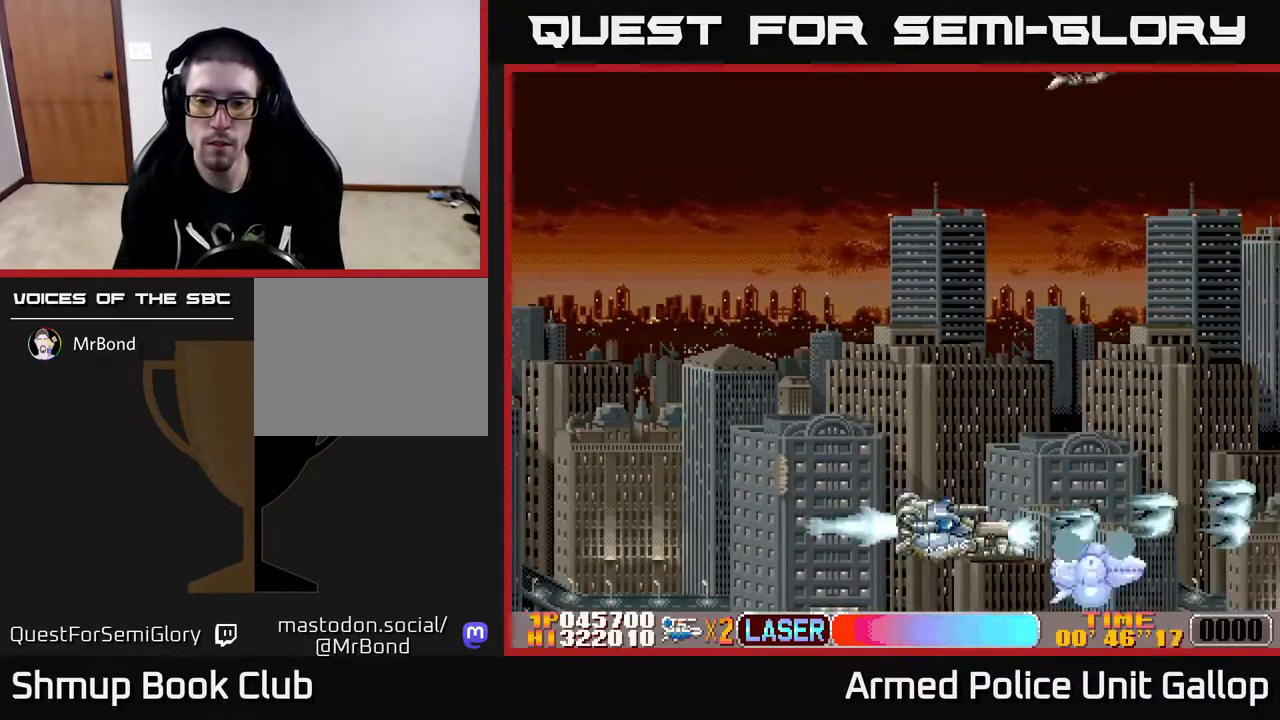
{"buttons": ["A", "DPAD_DOWN", "DPAD_RIGHT"], "left_stick": "center", "right_stick": "center", "events": [[33, "DPAD_RIGHT", "up"], [50, "DPAD_UP", "down"], [267, "DPAD_RIGHT", "down"], [300, "DPAD_UP", "up"], [367, "DPAD_DOWN", "down"], [400, "DPAD_RIGHT", "up"], [467, "DPAD_RIGHT", "down"]]}
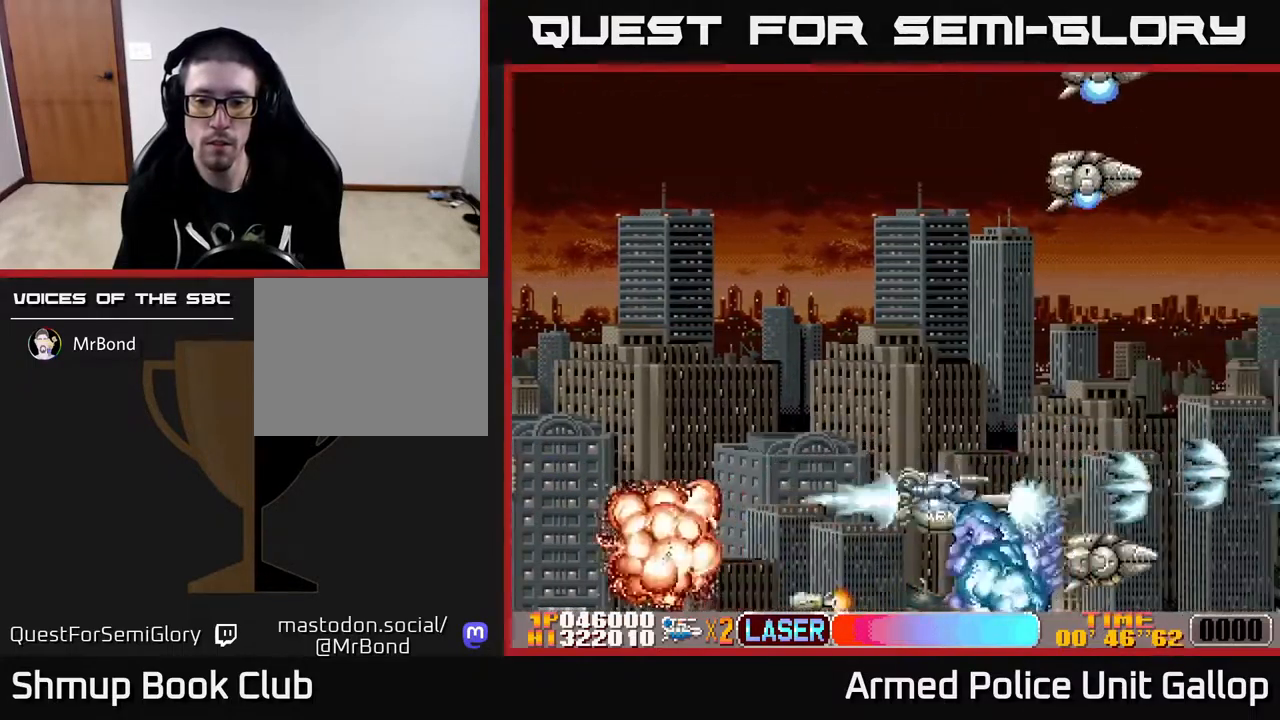
{"buttons": ["A", "DPAD_UP"], "left_stick": "center", "right_stick": "center", "events": [[50, "DPAD_DOWN", "up"], [67, "DPAD_RIGHT", "up"], [83, "DPAD_UP", "down"]]}
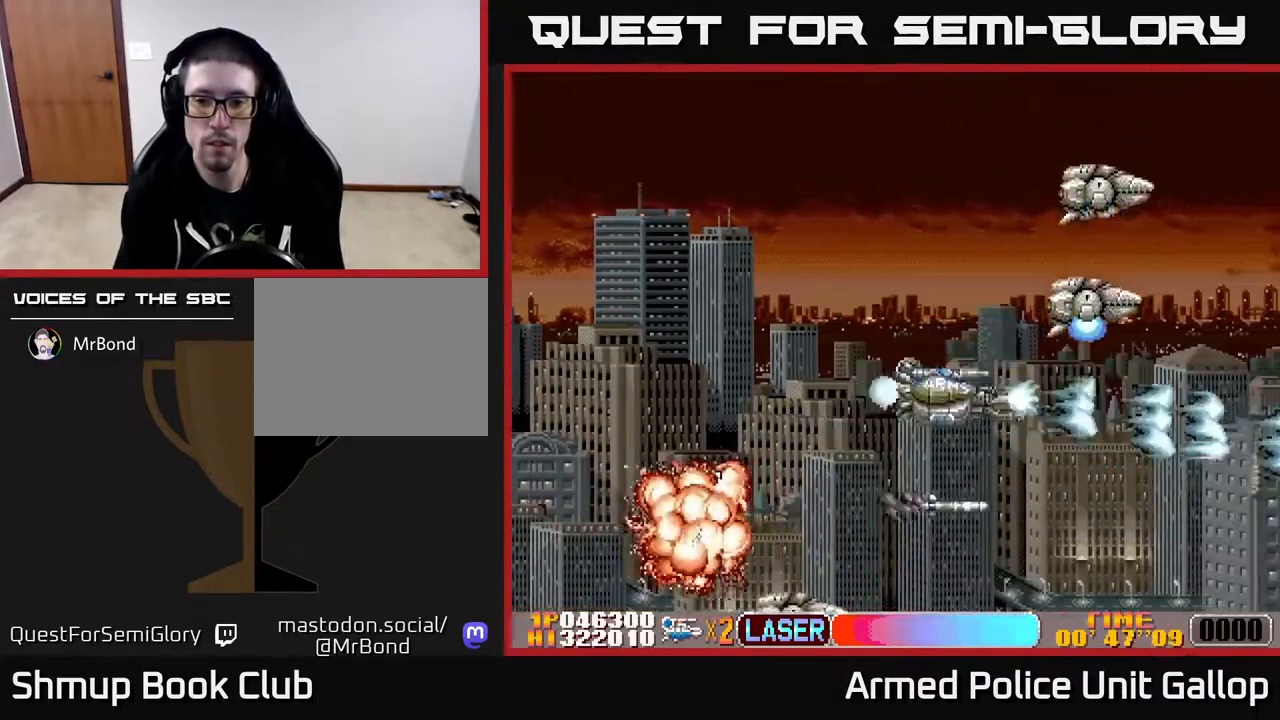
{"buttons": ["A", "DPAD_DOWN"], "left_stick": "center", "right_stick": "center", "events": [[450, "DPAD_UP", "up"], [483, "DPAD_DOWN", "down"]]}
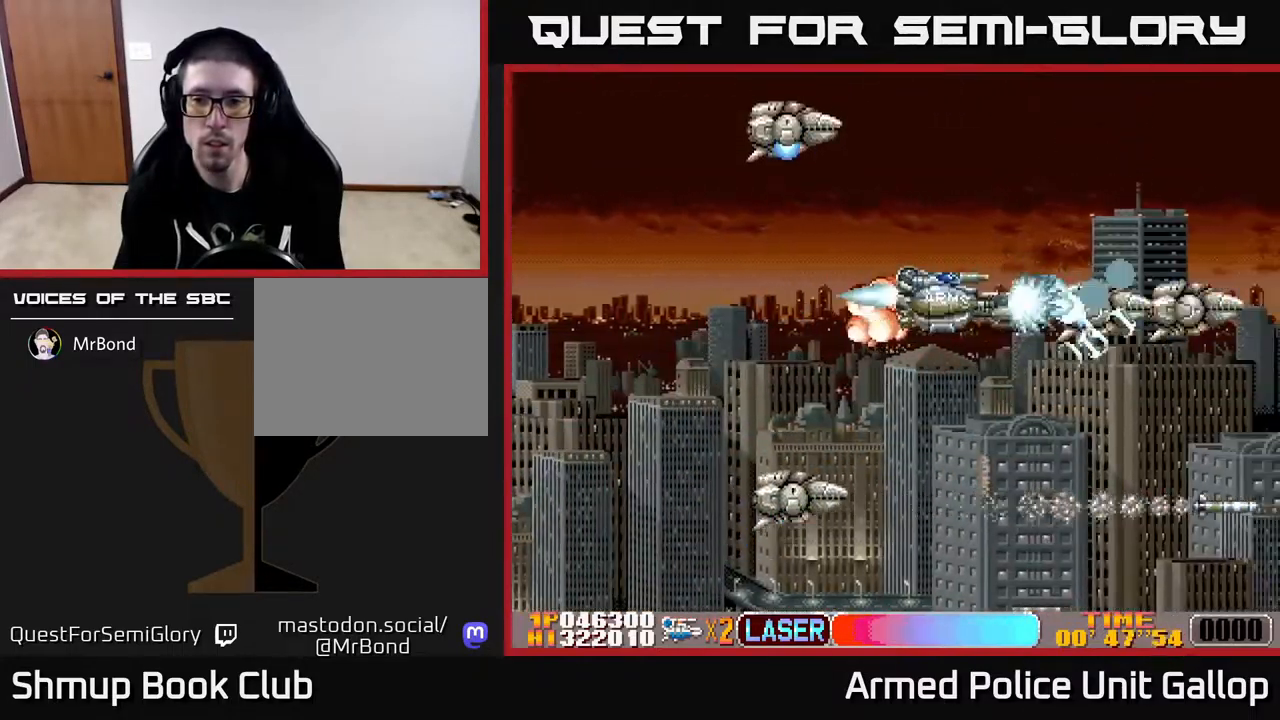
{"buttons": ["A", "DPAD_RIGHT"], "left_stick": "center", "right_stick": "center", "events": [[117, "DPAD_DOWN", "up"], [150, "DPAD_UP", "down"], [217, "DPAD_UP", "up"], [300, "DPAD_DOWN", "down"], [317, "DPAD_DOWN", "up"], [400, "DPAD_DOWN", "down"], [417, "DPAD_RIGHT", "down"], [483, "DPAD_DOWN", "up"]]}
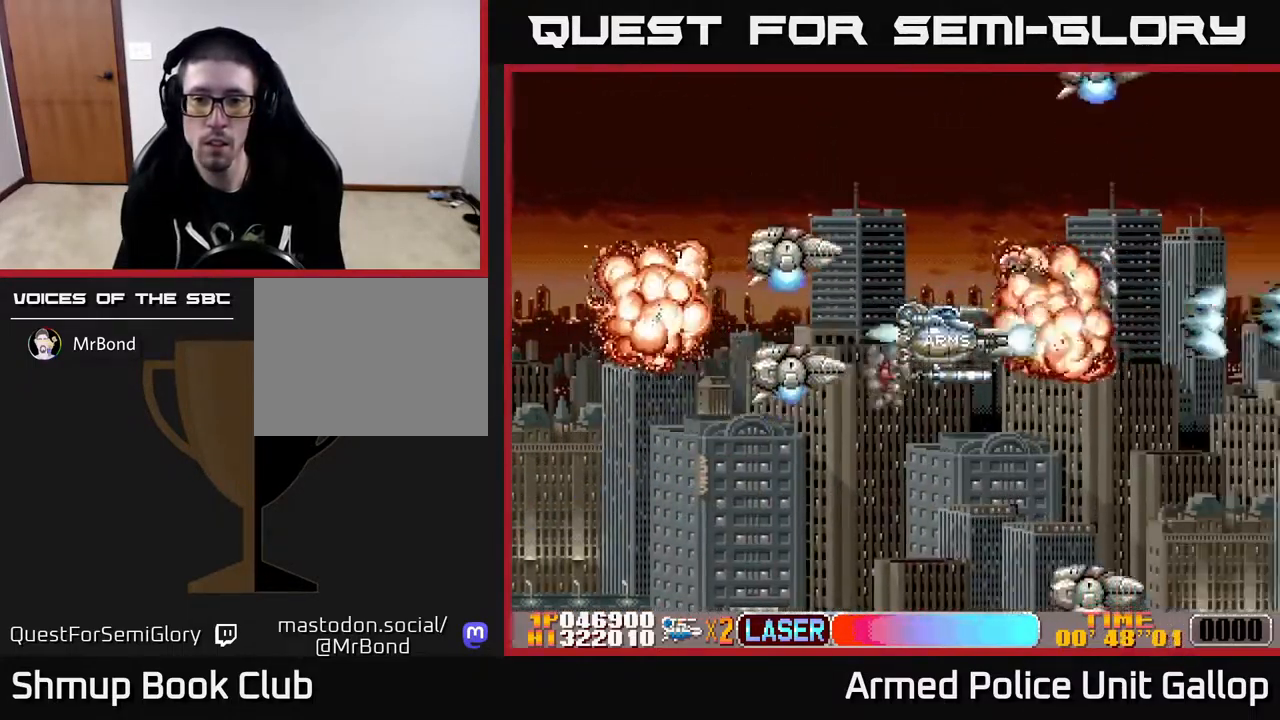
{"buttons": ["B"], "left_stick": "center", "right_stick": "center", "events": [[83, "DPAD_RIGHT", "up"], [117, "A", "up"], [117, "B", "down"], [117, "DPAD_LEFT", "down"], [233, "DPAD_LEFT", "up"], [250, "DPAD_RIGHT", "down"], [383, "DPAD_UP", "down"], [400, "DPAD_RIGHT", "up"], [433, "DPAD_UP", "up"]]}
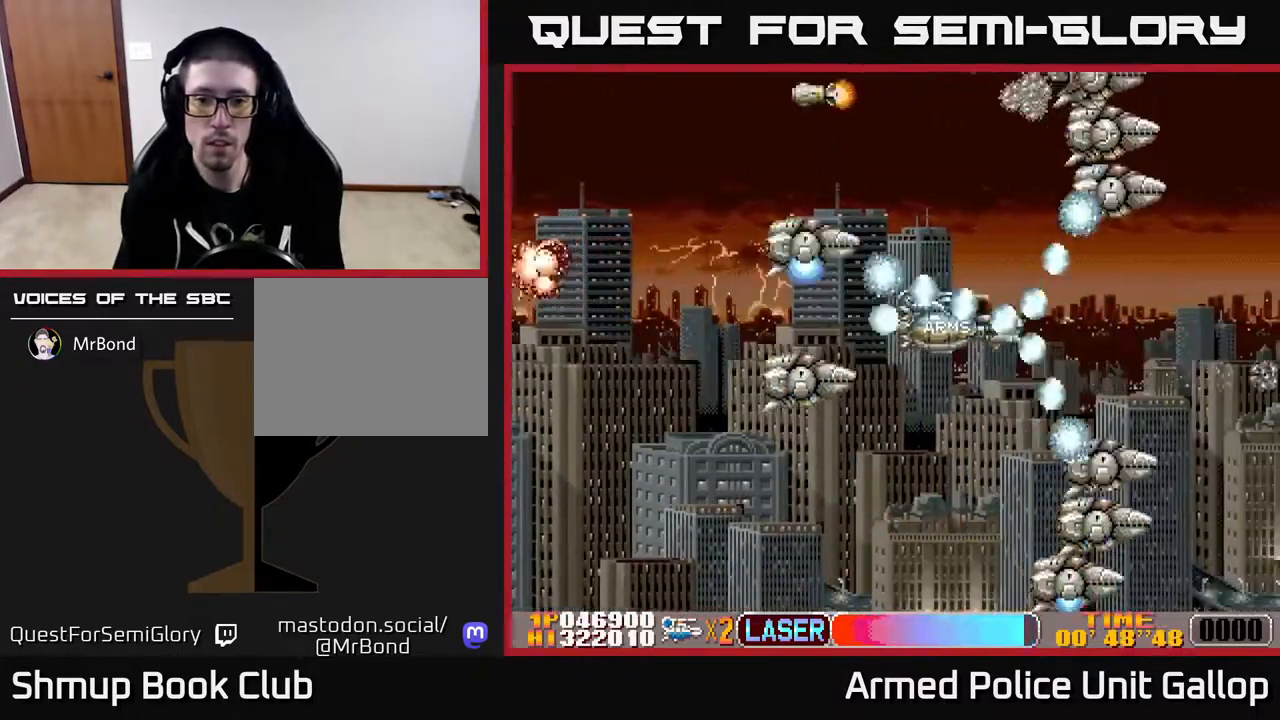
{"buttons": ["A"], "left_stick": "center", "right_stick": "center", "events": [[217, "A", "down"], [267, "B", "up"]]}
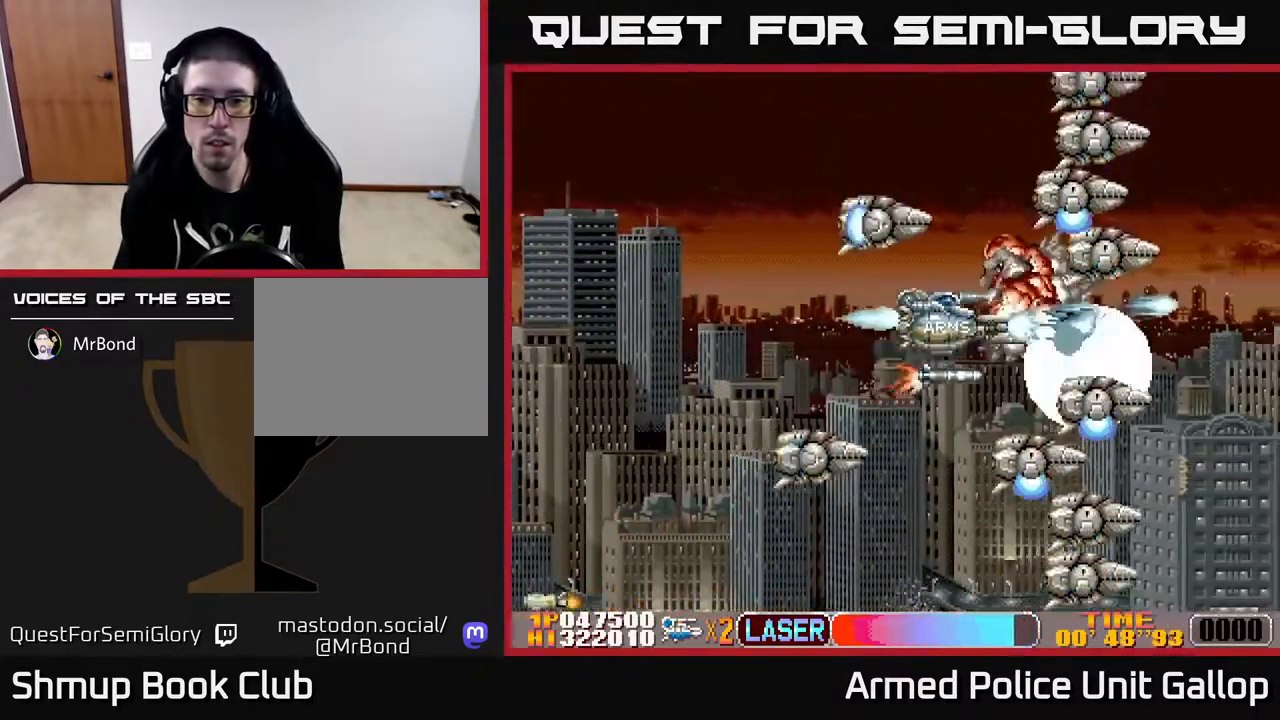
{"buttons": ["A", "DPAD_UP"], "left_stick": "center", "right_stick": "center", "events": [[117, "DPAD_LEFT", "down"], [300, "DPAD_LEFT", "up"], [400, "DPAD_RIGHT", "down"], [450, "DPAD_UP", "down"], [483, "DPAD_RIGHT", "up"]]}
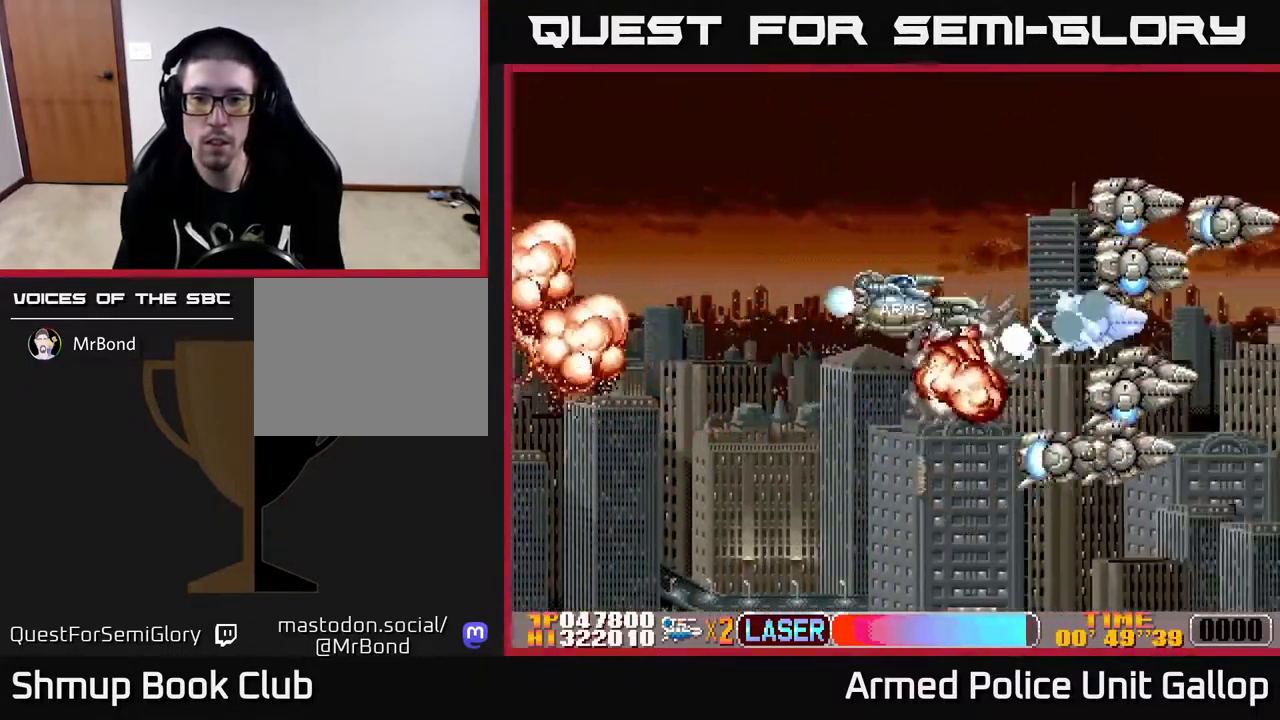
{"buttons": ["B", "DPAD_UP"], "left_stick": "center", "right_stick": "center"}
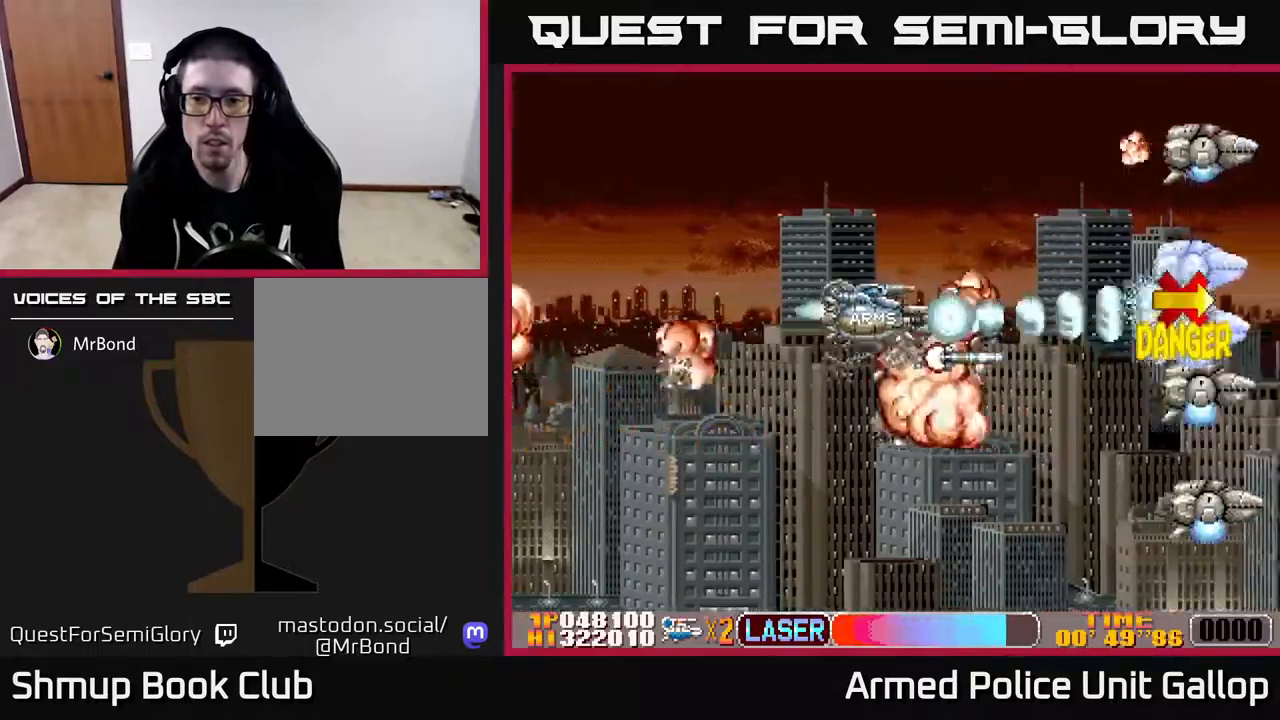
{"buttons": ["B", "DPAD_DOWN", "DPAD_RIGHT"], "left_stick": "center", "right_stick": "center"}
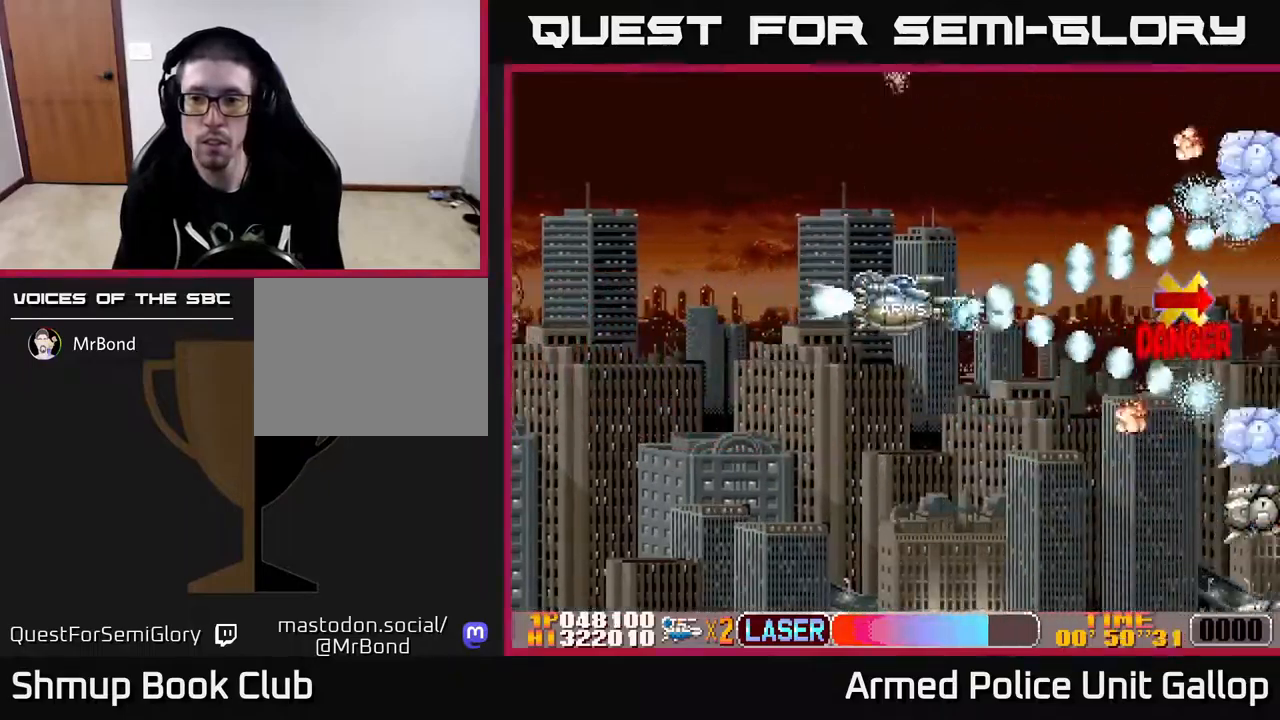
{"buttons": ["B", "DPAD_LEFT"], "left_stick": "center", "right_stick": "center", "events": [[100, "DPAD_DOWN", "up"], [117, "DPAD_DOWN", "down"], [133, "DPAD_DOWN", "up"], [133, "DPAD_RIGHT", "up"], [167, "DPAD_LEFT", "down"], [217, "DPAD_UP", "down"], [300, "DPAD_LEFT", "up"], [400, "DPAD_LEFT", "down"], [417, "DPAD_UP", "up"]]}
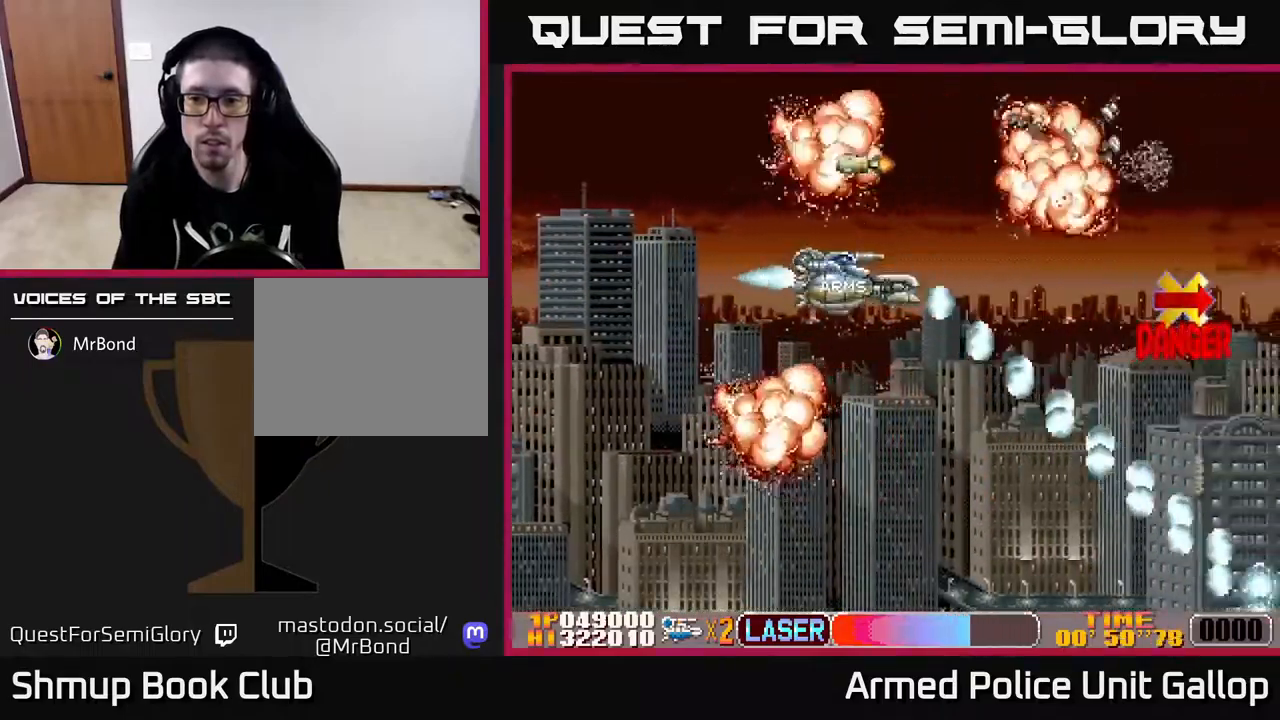
{"buttons": ["B", "DPAD_LEFT"], "left_stick": "center", "right_stick": "center", "events": [[33, "DPAD_DOWN", "down"], [33, "DPAD_LEFT", "up"], [50, "DPAD_RIGHT", "down"], [100, "A", "down"], [100, "DPAD_RIGHT", "up"], [117, "B", "up"], [133, "DPAD_DOWN", "up"], [133, "DPAD_LEFT", "down"], [283, "DPAD_LEFT", "up"], [383, "B", "down"], [400, "A", "up"], [417, "DPAD_LEFT", "down"]]}
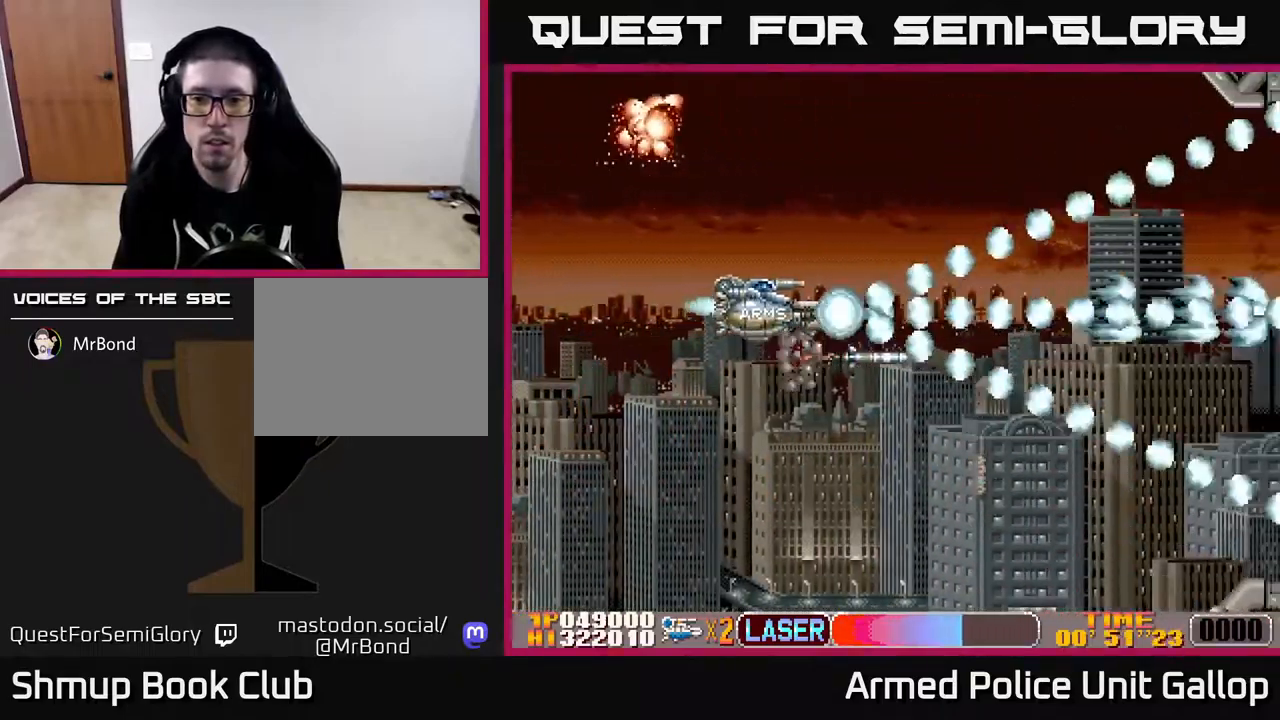
{"buttons": ["B", "DPAD_LEFT"], "left_stick": "center", "right_stick": "center", "events": [[67, "DPAD_LEFT", "up"], [167, "DPAD_DOWN", "down"], [200, "DPAD_RIGHT", "down"], [267, "DPAD_RIGHT", "up"], [300, "DPAD_DOWN", "up"], [450, "DPAD_LEFT", "down"]]}
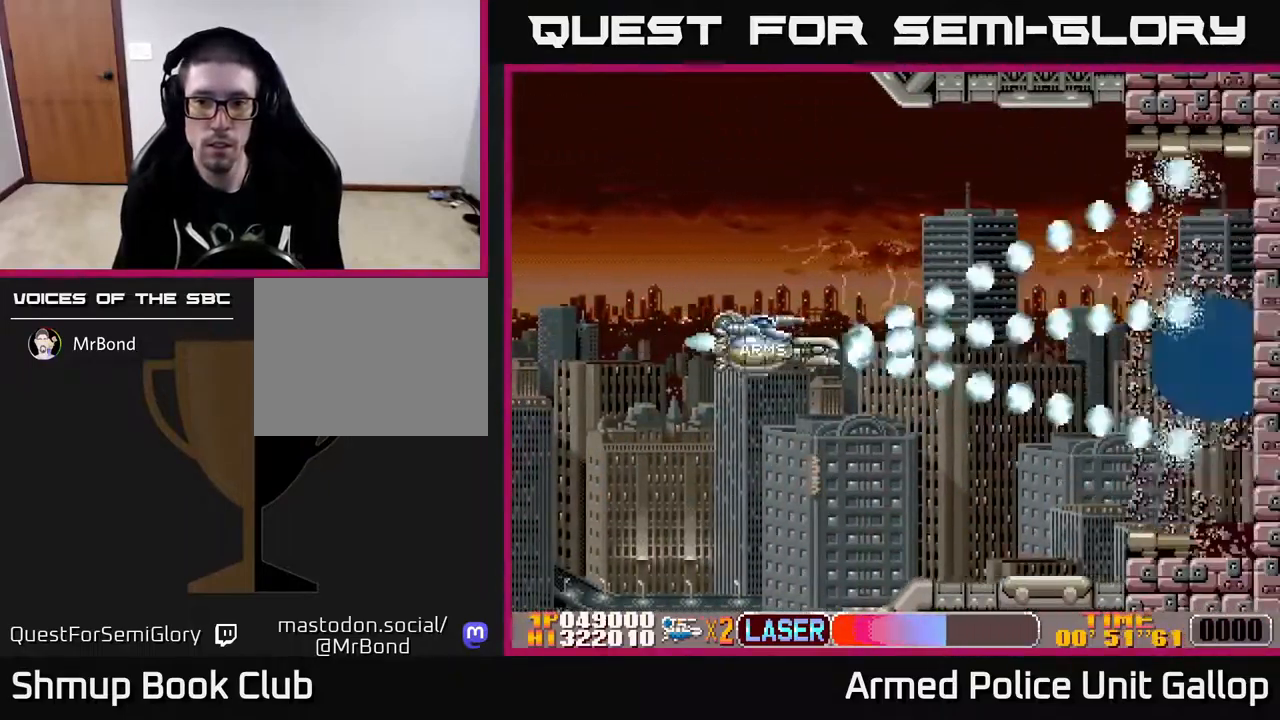
{"buttons": ["B"], "left_stick": "center", "right_stick": "center", "events": [[17, "DPAD_UP", "down"], [50, "DPAD_UP", "up"], [83, "DPAD_LEFT", "up"], [217, "DPAD_LEFT", "down"], [367, "DPAD_LEFT", "up"]]}
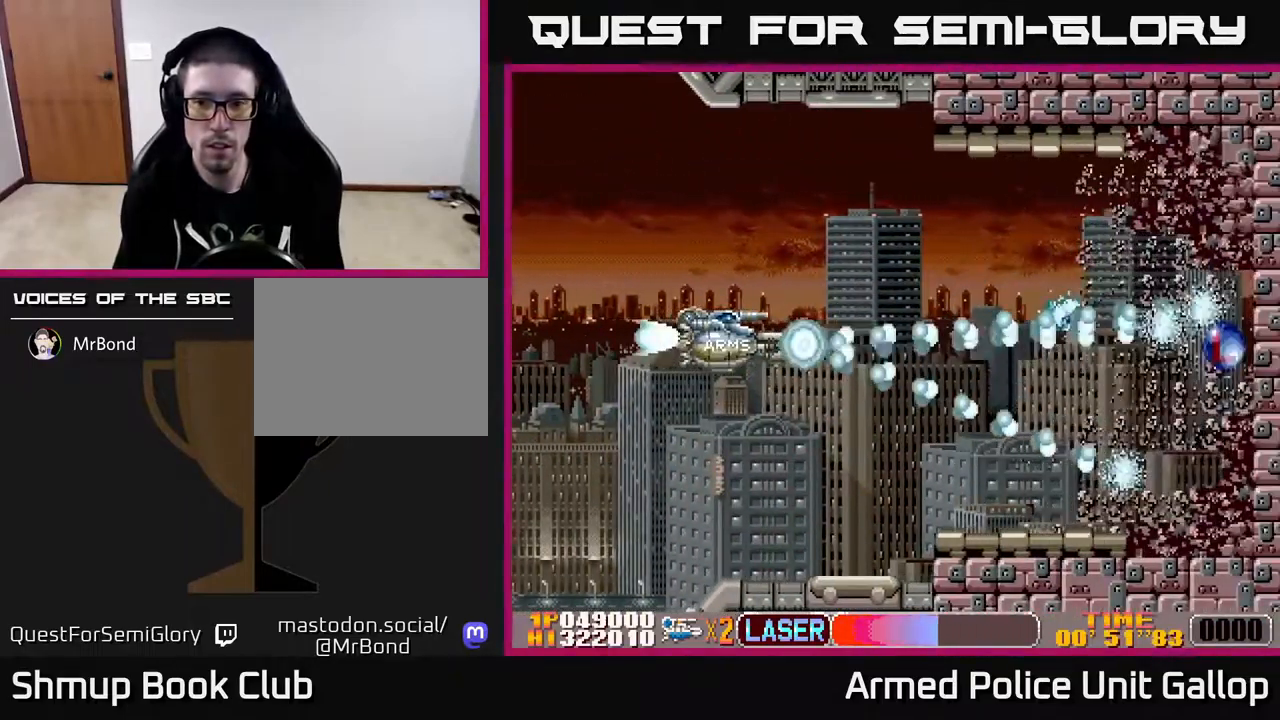
{"buttons": ["B"], "left_stick": "center", "right_stick": "center", "events": []}
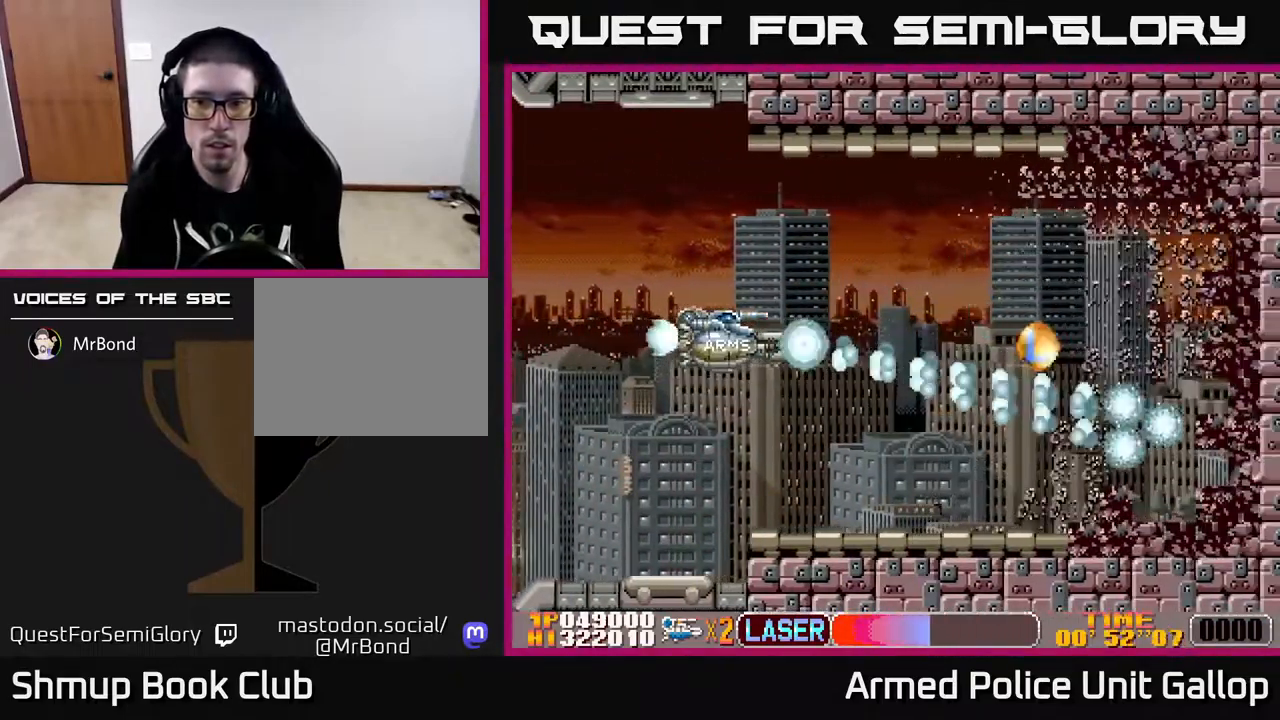
{"buttons": ["B"], "left_stick": "center", "right_stick": "center", "events": []}
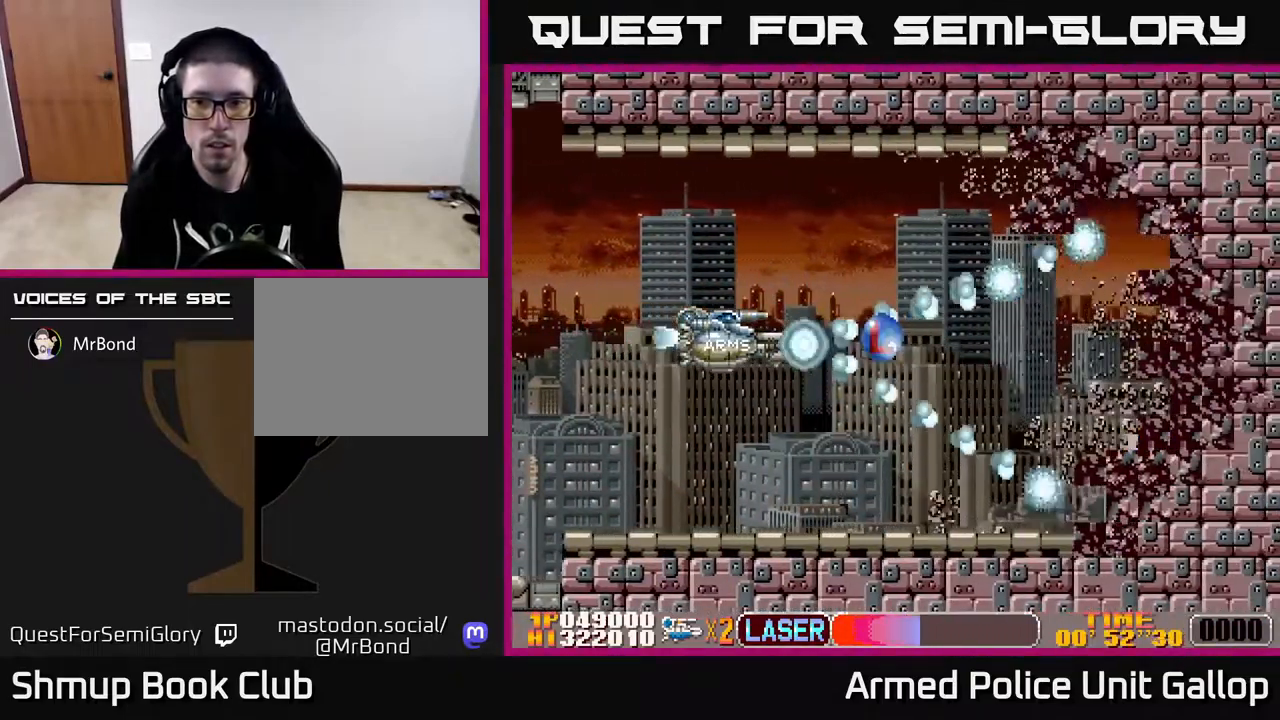
{"buttons": ["B"], "left_stick": "center", "right_stick": "center", "events": []}
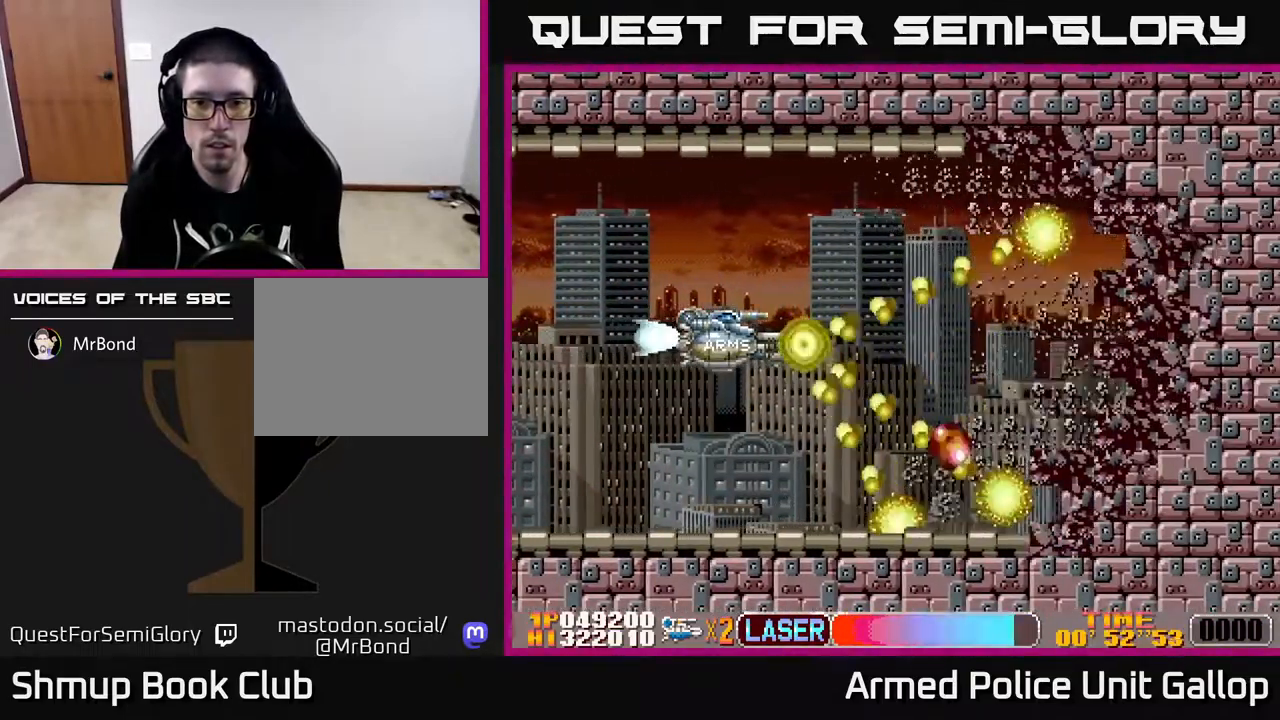
{"buttons": ["B"], "left_stick": "center", "right_stick": "center", "events": [[283, "DPAD_RIGHT", "down"], [483, "DPAD_RIGHT", "up"]]}
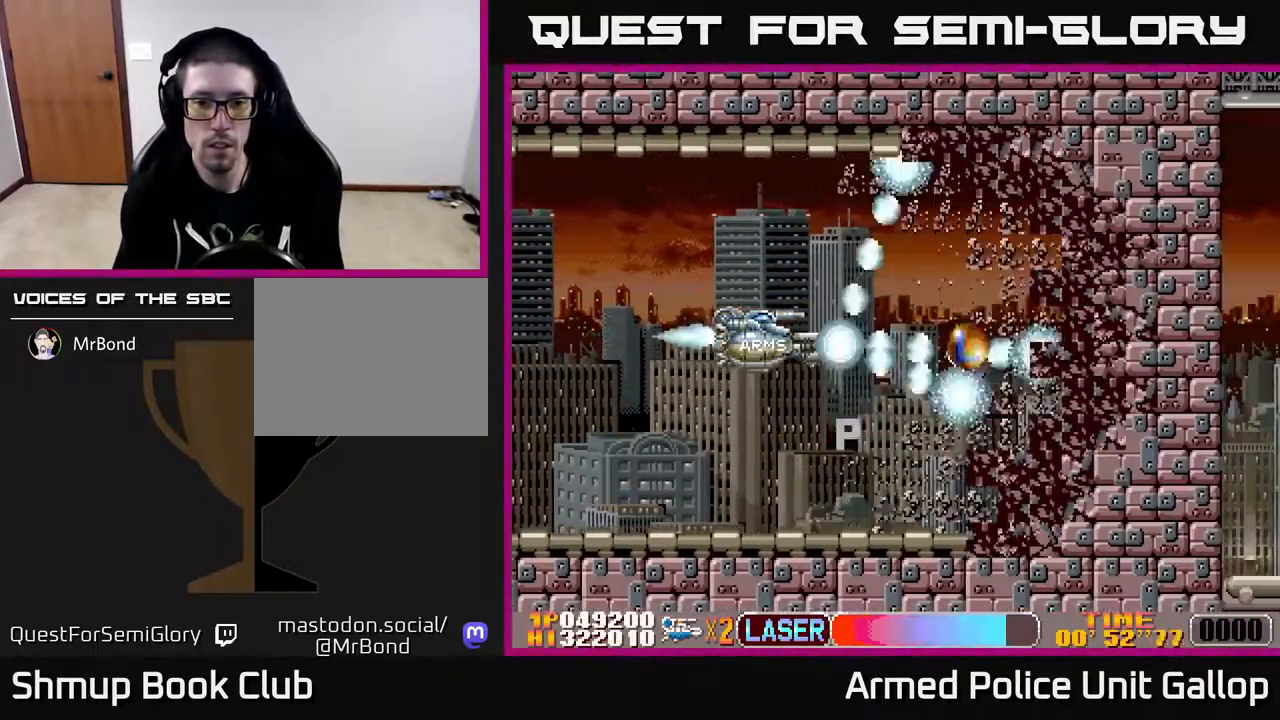
{"buttons": ["B"], "left_stick": "center", "right_stick": "center", "events": [[250, "DPAD_LEFT", "down"], [467, "DPAD_LEFT", "up"]]}
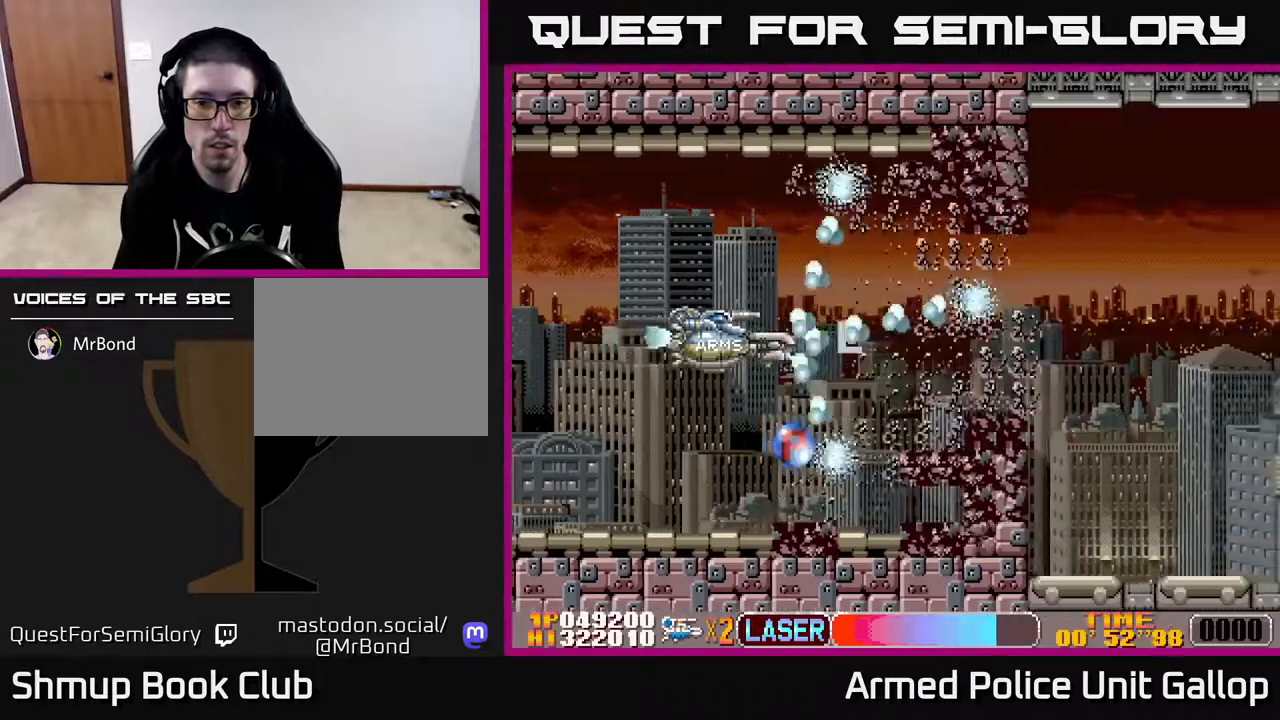
{"buttons": ["B", "DPAD_DOWN"], "left_stick": "center", "right_stick": "center", "events": [[34, "DPAD_RIGHT", "down"], [267, "DPAD_RIGHT", "up"], [284, "DPAD_UP", "down"], [300, "DPAD_LEFT", "down"], [350, "DPAD_UP", "up"], [434, "DPAD_DOWN", "down"], [467, "DPAD_LEFT", "up"]]}
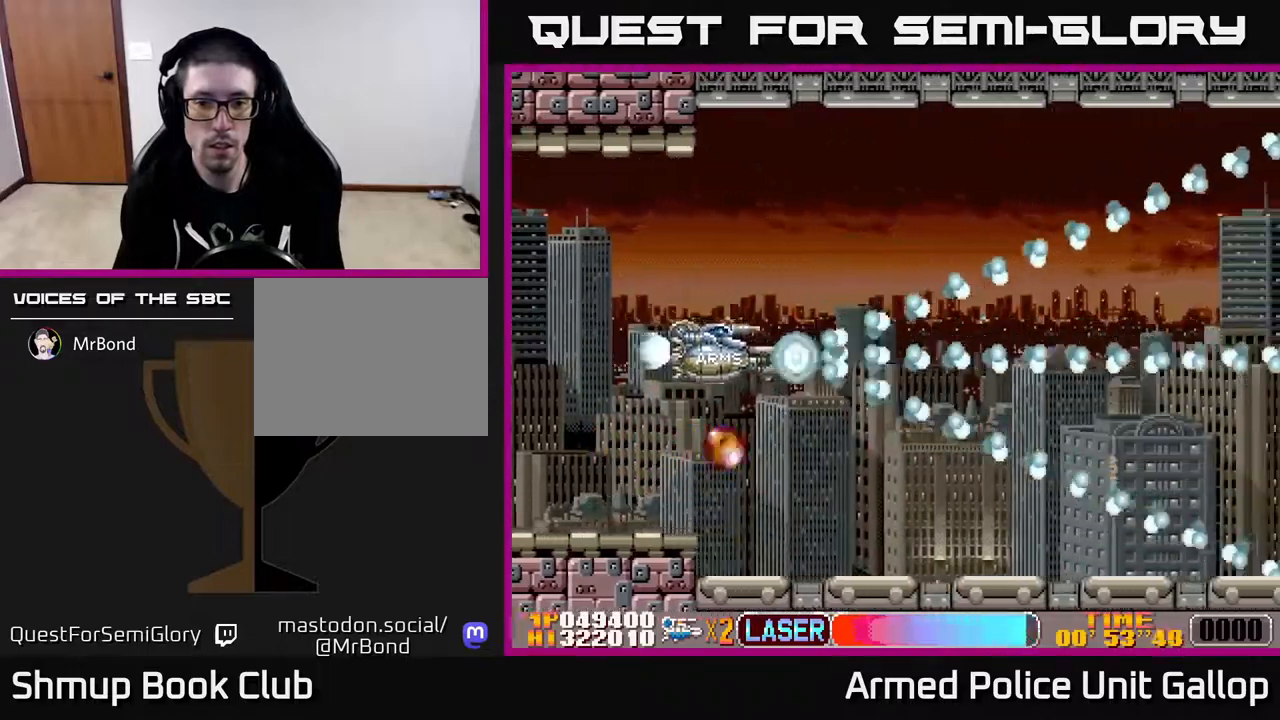
{"buttons": ["A", "DPAD_UP"], "left_stick": "center", "right_stick": "center", "events": [[150, "B", "up"], [150, "DPAD_LEFT", "down"], [267, "DPAD_LEFT", "up"], [400, "A", "down"], [400, "DPAD_DOWN", "up"], [400, "DPAD_RIGHT", "down"], [434, "DPAD_RIGHT", "up"], [434, "DPAD_UP", "down"]]}
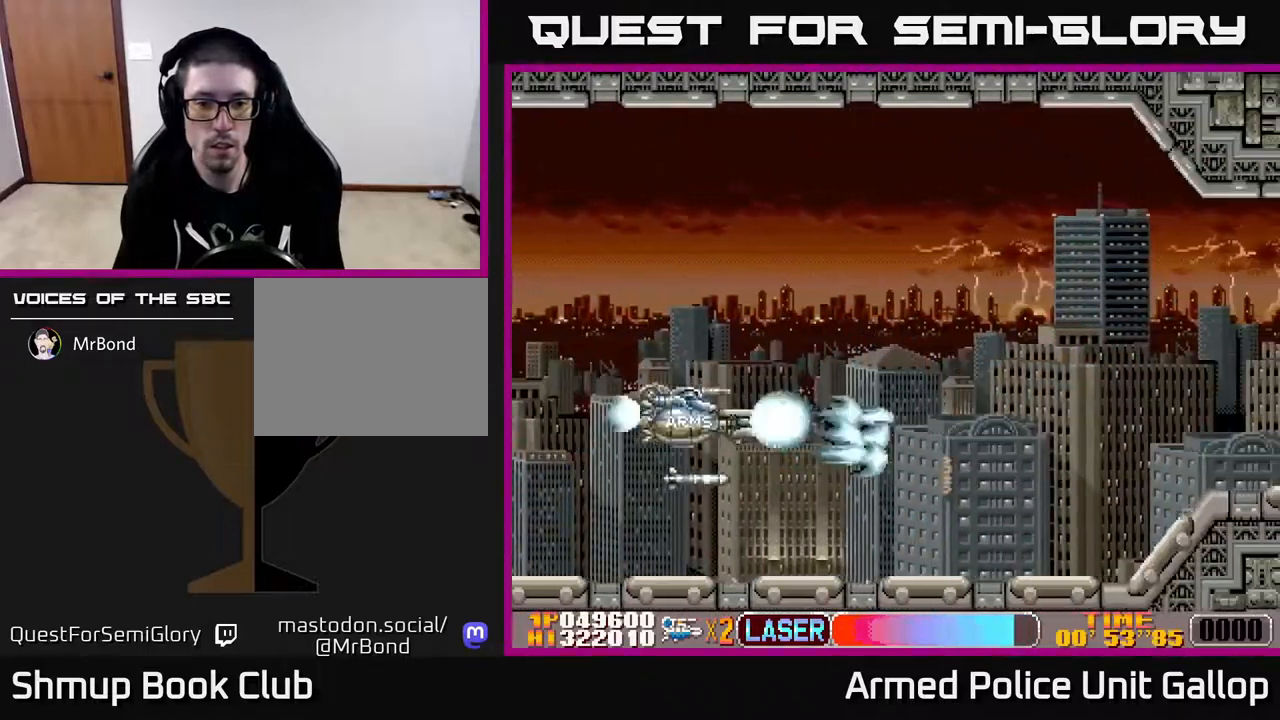
{"buttons": ["A", "DPAD_UP"], "left_stick": "center", "right_stick": "center", "events": [[84, "DPAD_RIGHT", "down"], [217, "DPAD_UP", "up"], [484, "DPAD_UP", "down"], [500, "DPAD_RIGHT", "up"]]}
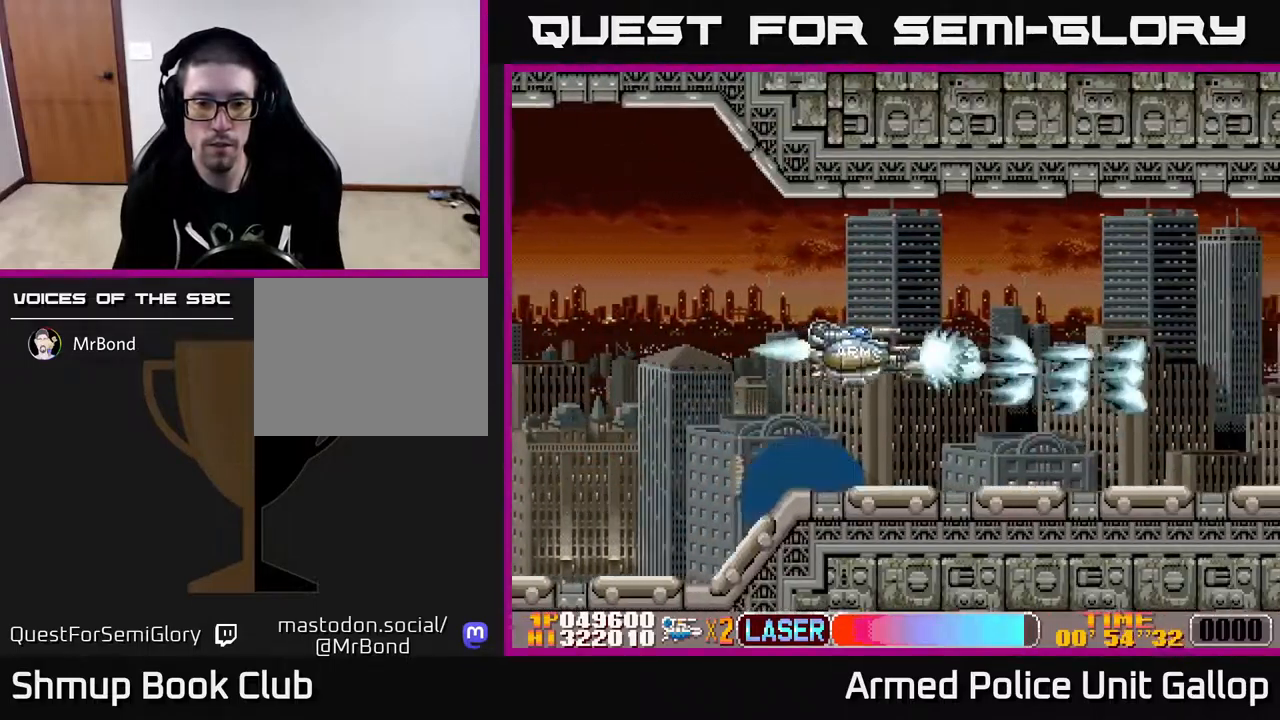
{"buttons": ["A", "DPAD_RIGHT"], "left_stick": "center", "right_stick": "center", "events": [[50, "DPAD_UP", "up"], [67, "DPAD_RIGHT", "down"]]}
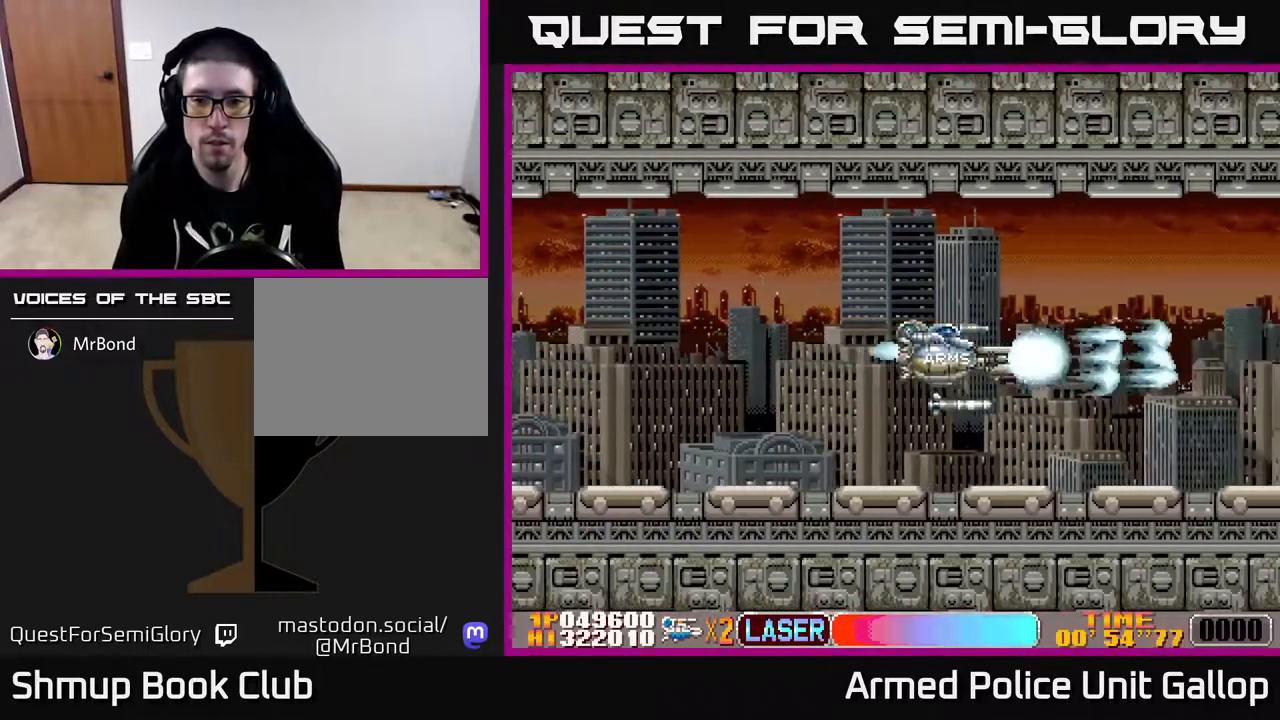
{"buttons": ["A"], "left_stick": "center", "right_stick": "center", "events": [[500, "DPAD_RIGHT", "up"]]}
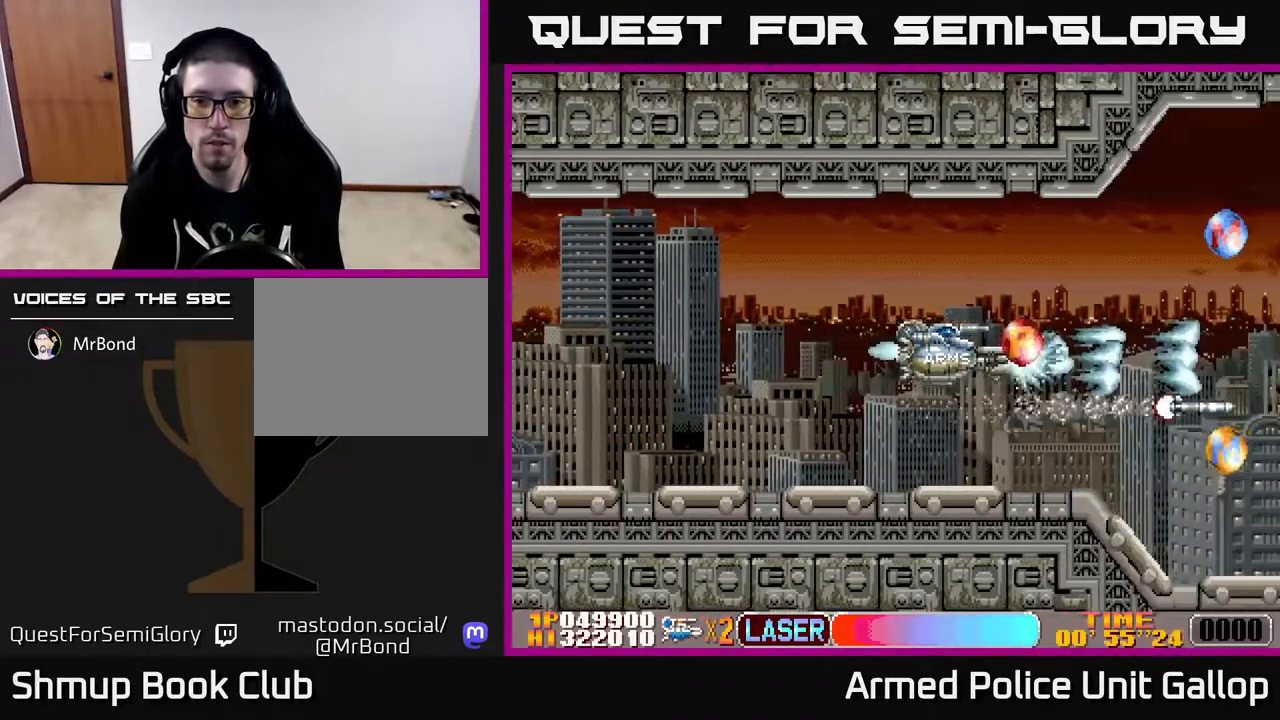
{"buttons": ["A", "DPAD_UP", "DPAD_LEFT"], "left_stick": "center", "right_stick": "center", "events": [[200, "DPAD_UP", "down"], [350, "DPAD_LEFT", "down"]]}
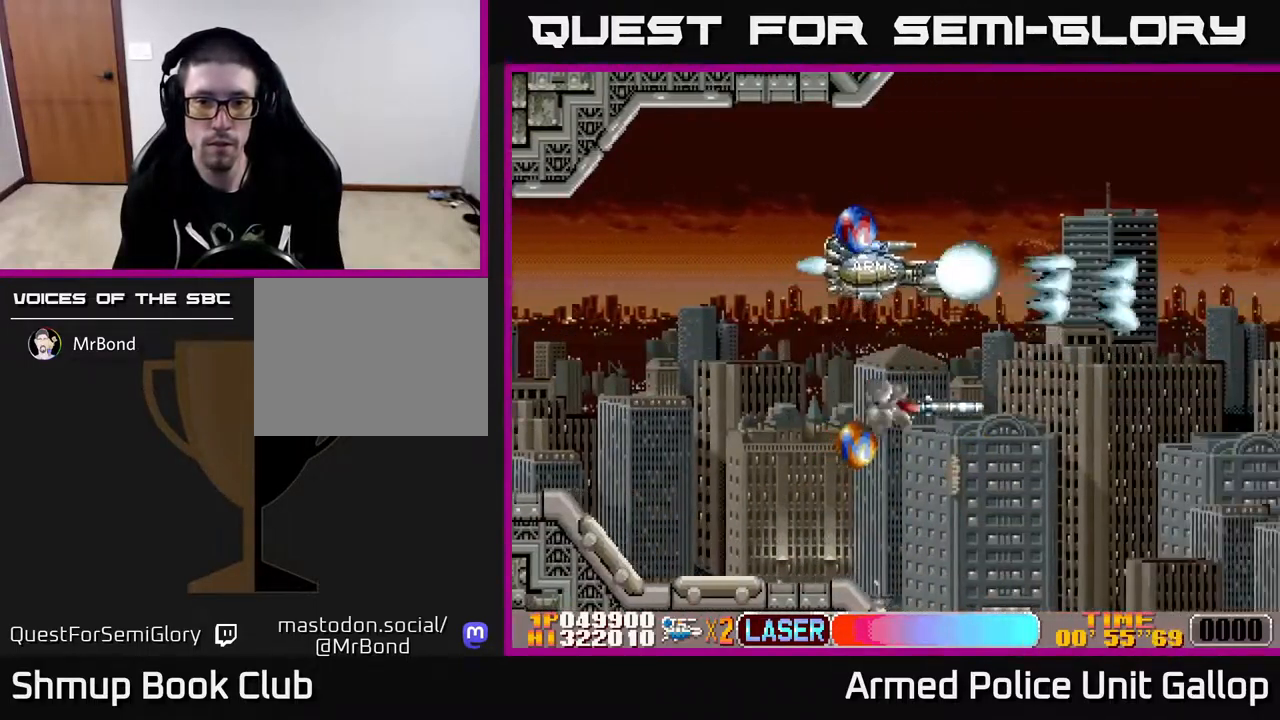
{"buttons": ["A", "DPAD_DOWN"], "left_stick": "center", "right_stick": "center", "events": [[167, "A", "up"], [200, "DPAD_UP", "up"], [234, "DPAD_DOWN", "down"], [234, "DPAD_LEFT", "up"], [284, "A", "down"]]}